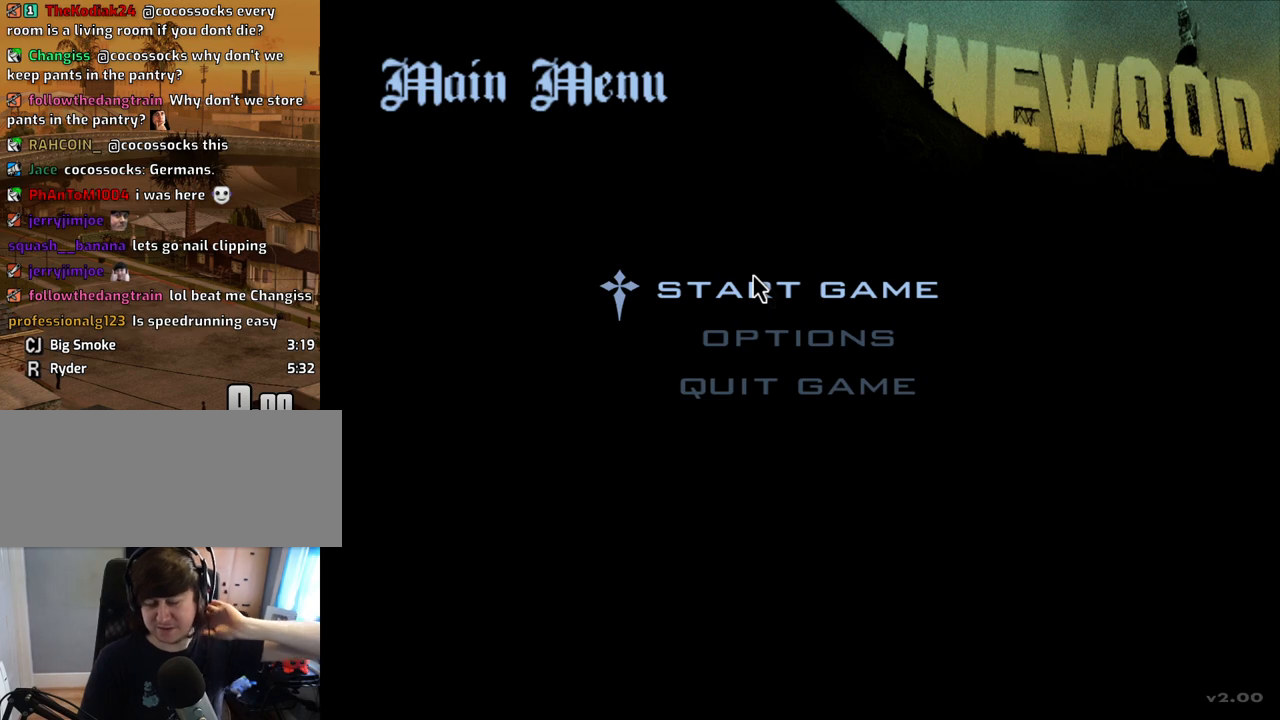
Gameplay with keyboard and mouse; each line is a JSON object with the keys and mouse buttons held at the frame after it. "events" lists presses ("down") and releases ("up") of "1", "2", "3", "4", "5", "6", "8", "a", "alt", "c", "ctrl", "d", "down", "e", "escape", "f", "f1", "f2", "f3", "g", "h", "left", "num2", "q", "r", "right", "s", "shift", "space", "t", "tab", "up", "v", "w", "x", "z", "mouse_left", "mouse_middle", "mouse_right", "mouse_wheel_up" and "mouse_wheel_down" between this image and that frame as [ms after this image, input, new state], when the widget could be followed in between. "mouse_left", "mouse_middle", "mouse_right", "mouse_wheel_up", "mouse_wheel_down" = the "left", "middle", "right", "wheel_up", "wheel_down" buttons of the "mouse" list. No other keys are recorded. Mouse movement is not recorded.
{"keys": [], "mouse": [], "events": [[33, "mouse_left", "down"], [84, "mouse_left", "up"], [369, "mouse_left", "down"], [402, "mouse_left", "up"]]}
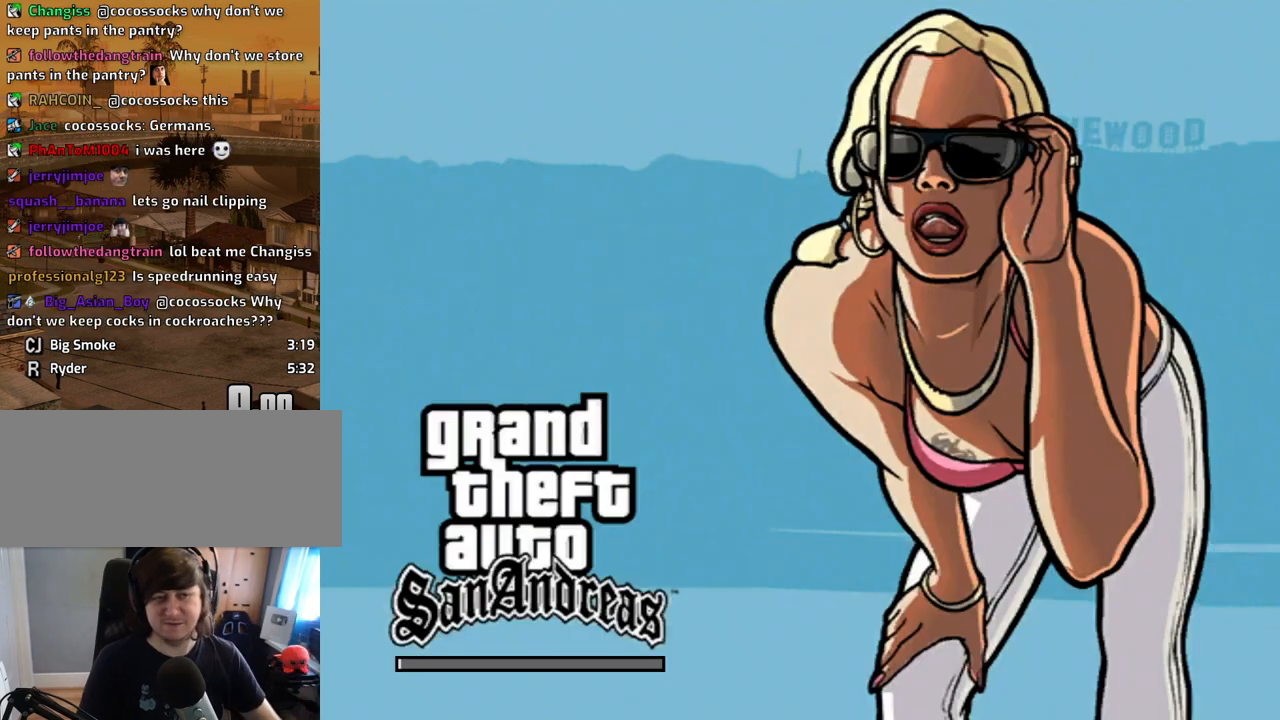
{"keys": [], "mouse": [], "events": []}
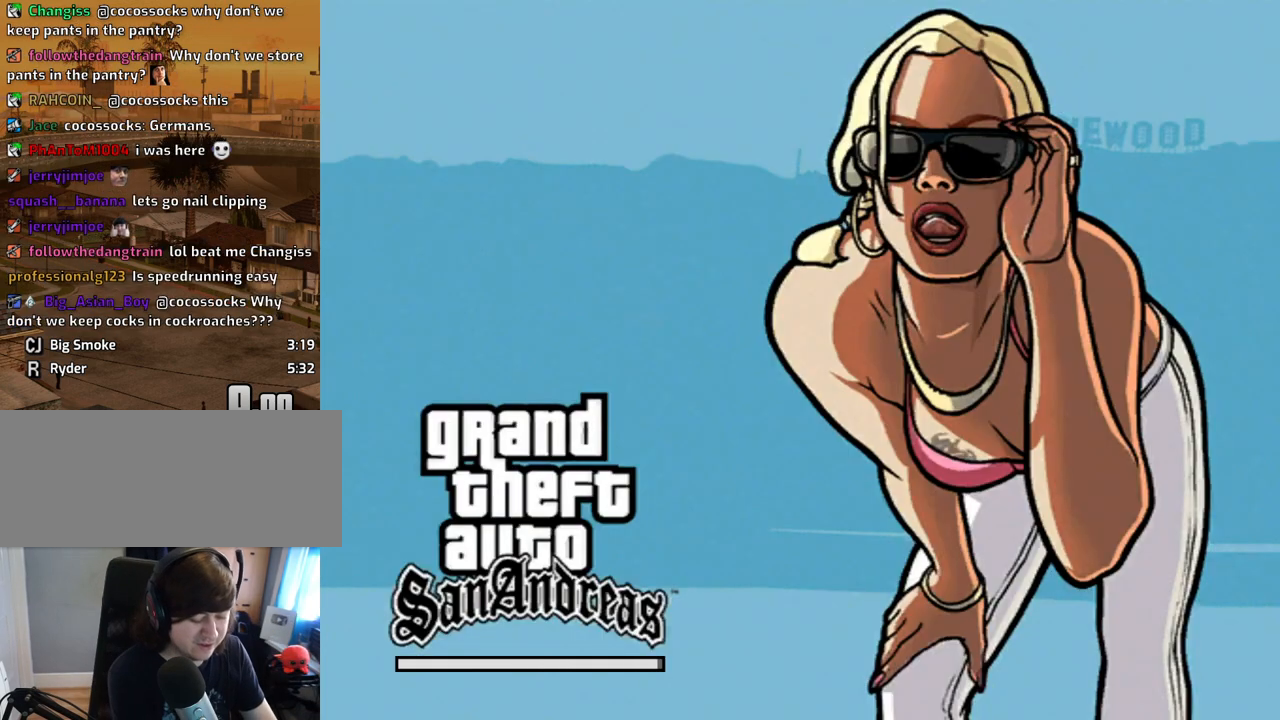
{"keys": [], "mouse": [], "events": [[67, "f", "down"], [151, "f", "up"], [252, "f", "down"], [252, "space", "down"], [302, "f", "up"], [302, "space", "up"], [386, "f", "down"], [386, "space", "down"], [436, "f", "up"], [436, "space", "up"]]}
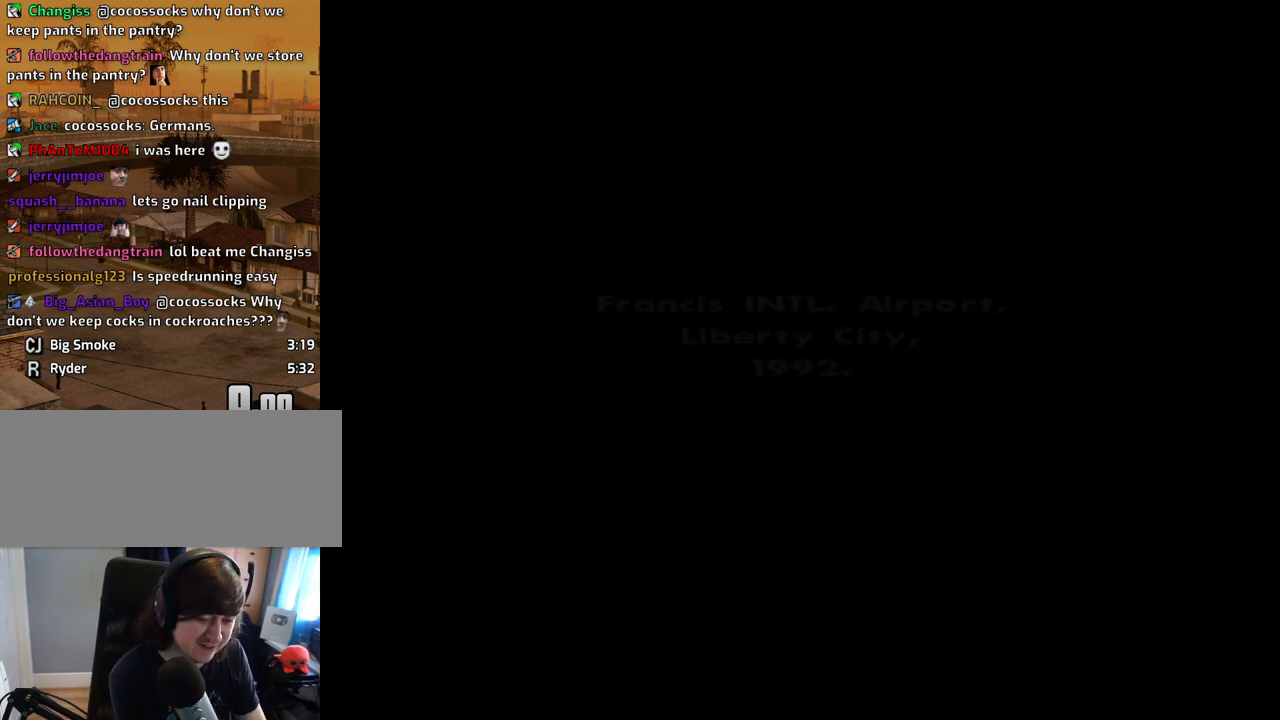
{"keys": ["f", "space"], "mouse": [], "events": [[51, "f", "down"], [51, "space", "down"], [101, "f", "up"], [101, "space", "up"], [185, "f", "down"], [185, "space", "down"], [235, "f", "up"], [235, "space", "up"], [336, "f", "down"], [336, "space", "down"], [386, "f", "up"], [419, "space", "up"], [470, "f", "down"], [470, "space", "down"]]}
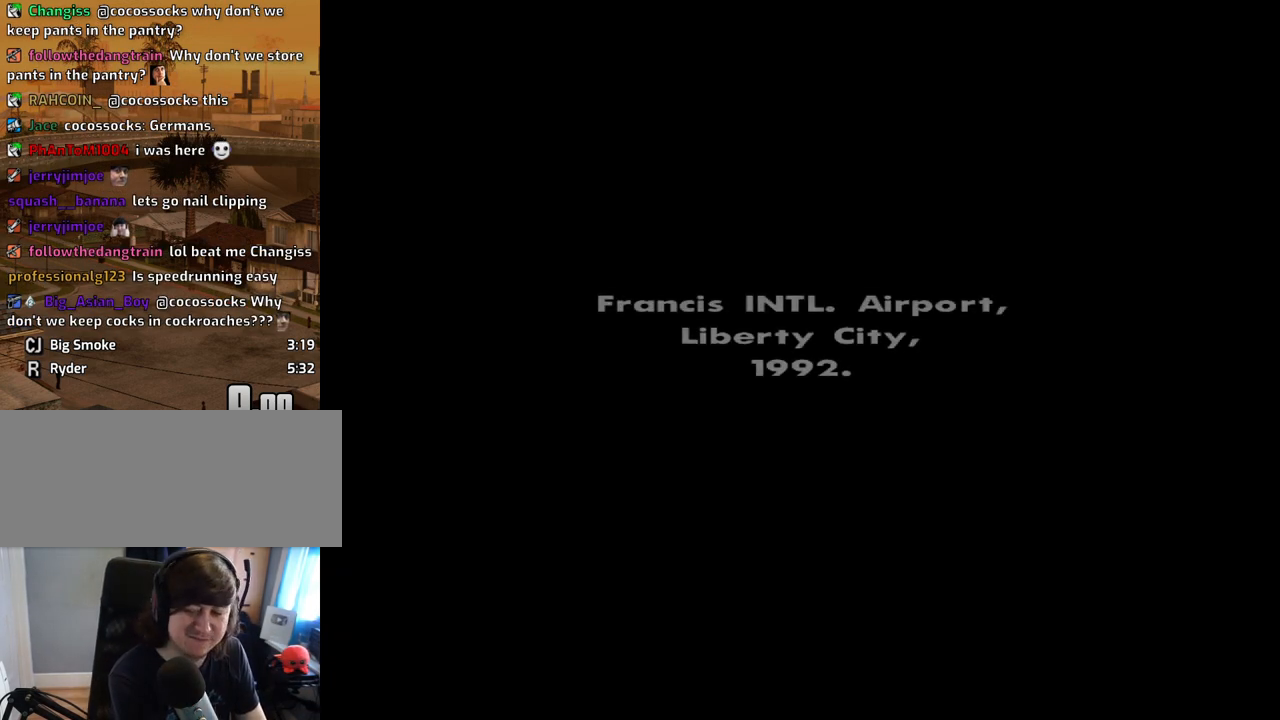
{"keys": [], "mouse": [], "events": [[134, "f", "up"], [134, "space", "up"], [235, "f", "down"], [235, "space", "down"], [285, "f", "up"], [285, "space", "up"], [335, "f", "down"], [386, "space", "down"], [419, "f", "up"], [419, "space", "up"]]}
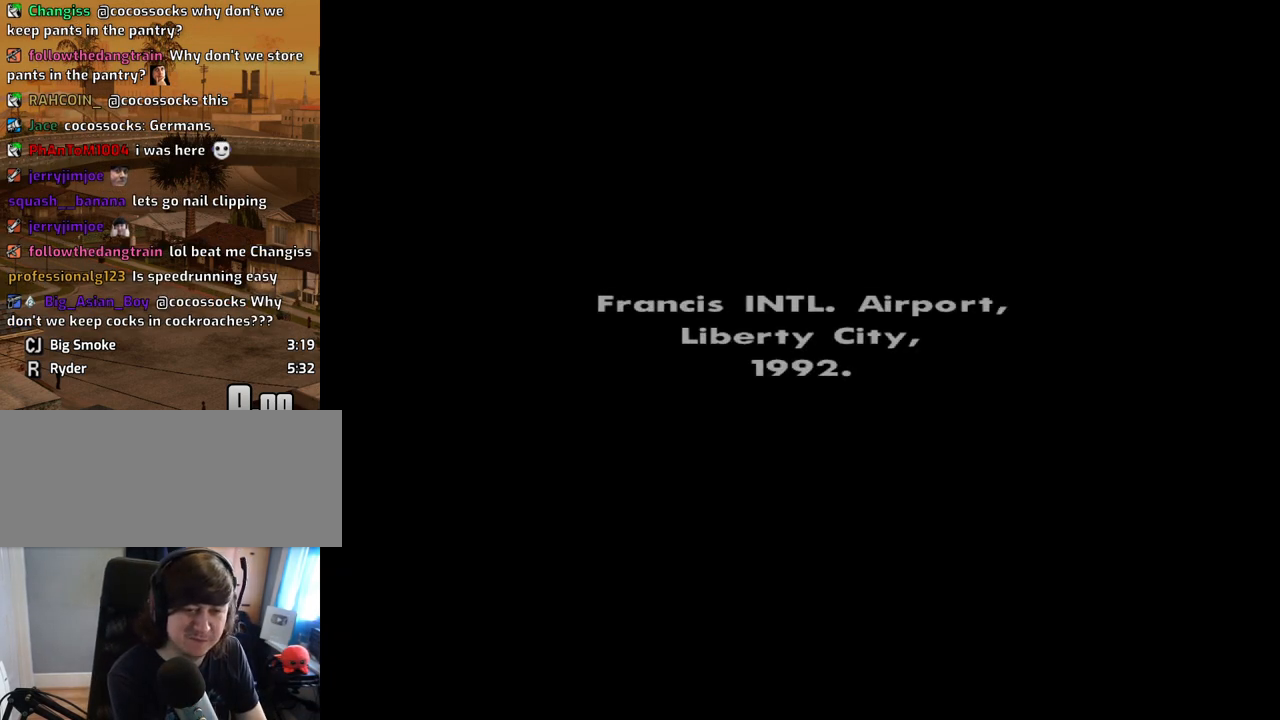
{"keys": ["shift"], "mouse": [], "events": [[17, "f", "down"], [17, "space", "down"], [67, "f", "up"], [67, "space", "up"], [117, "f", "down"], [151, "space", "down"], [201, "f", "up"], [201, "space", "up"], [251, "f", "down"], [251, "space", "down"], [352, "f", "up"], [352, "space", "up"], [385, "alt", "down"], [385, "f", "down"], [385, "space", "down"], [436, "alt", "up"], [436, "f", "up"], [436, "shift", "down"], [436, "space", "up"]]}
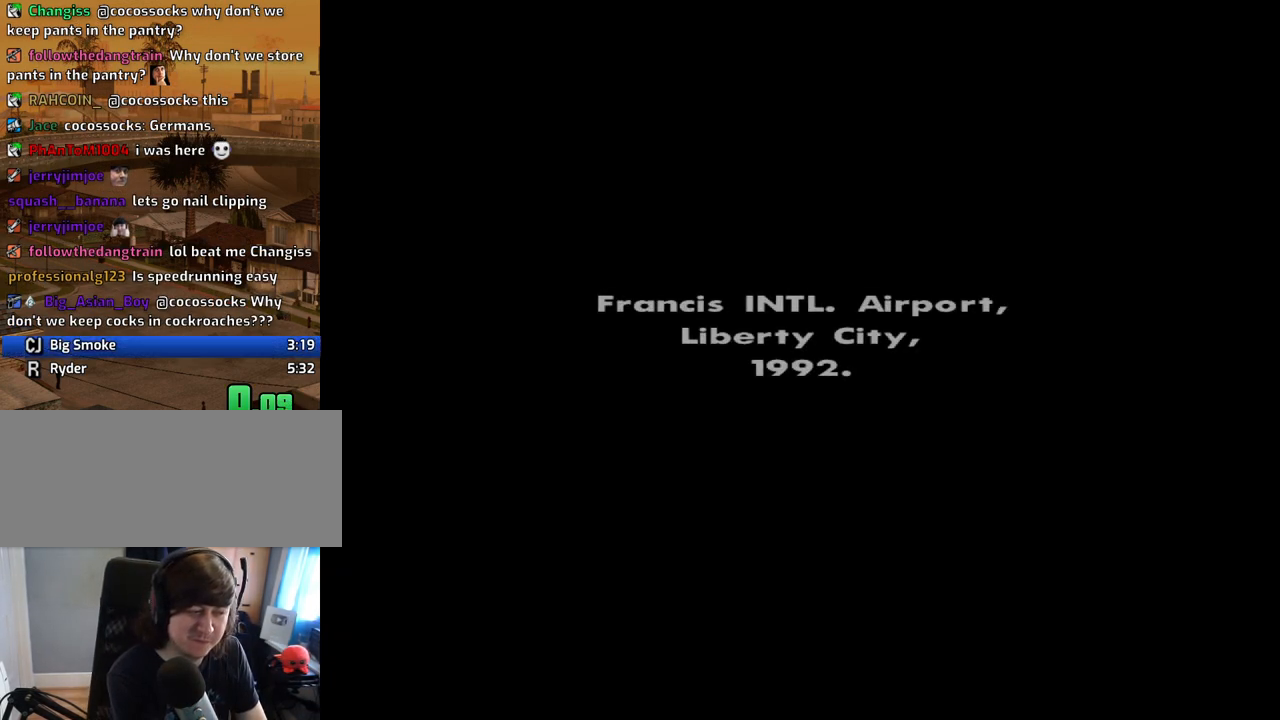
{"keys": [], "mouse": [], "events": [[33, "f", "down"], [33, "shift", "up"], [33, "space", "down"], [84, "f", "up"], [84, "space", "up"], [167, "f", "down"], [218, "f", "up"], [268, "space", "down"], [318, "f", "down"], [318, "space", "up"], [368, "f", "up"], [402, "space", "down"], [452, "f", "down"], [503, "f", "up"], [503, "space", "up"]]}
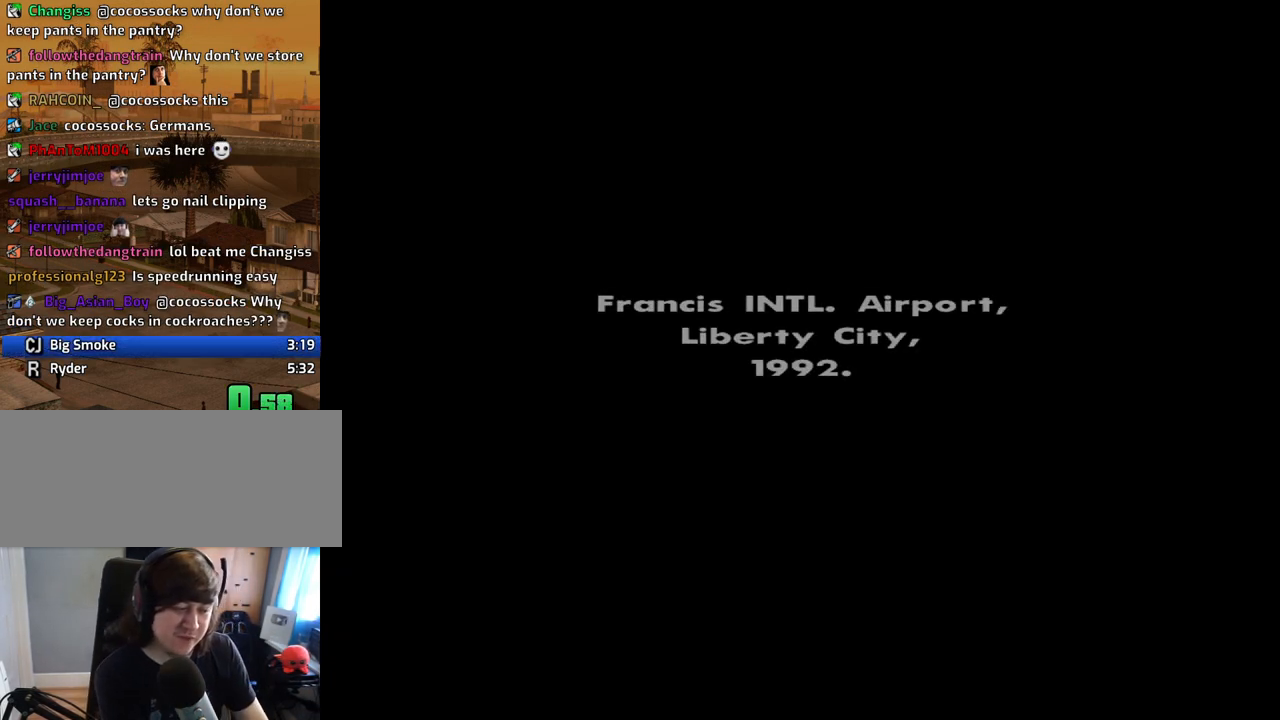
{"keys": ["f"], "mouse": [], "events": [[50, "space", "down"], [100, "f", "down"], [134, "space", "up"], [184, "f", "up"], [234, "space", "down"], [284, "f", "down"], [284, "space", "up"], [385, "f", "up"], [385, "space", "down"], [418, "f", "down"], [418, "space", "up"]]}
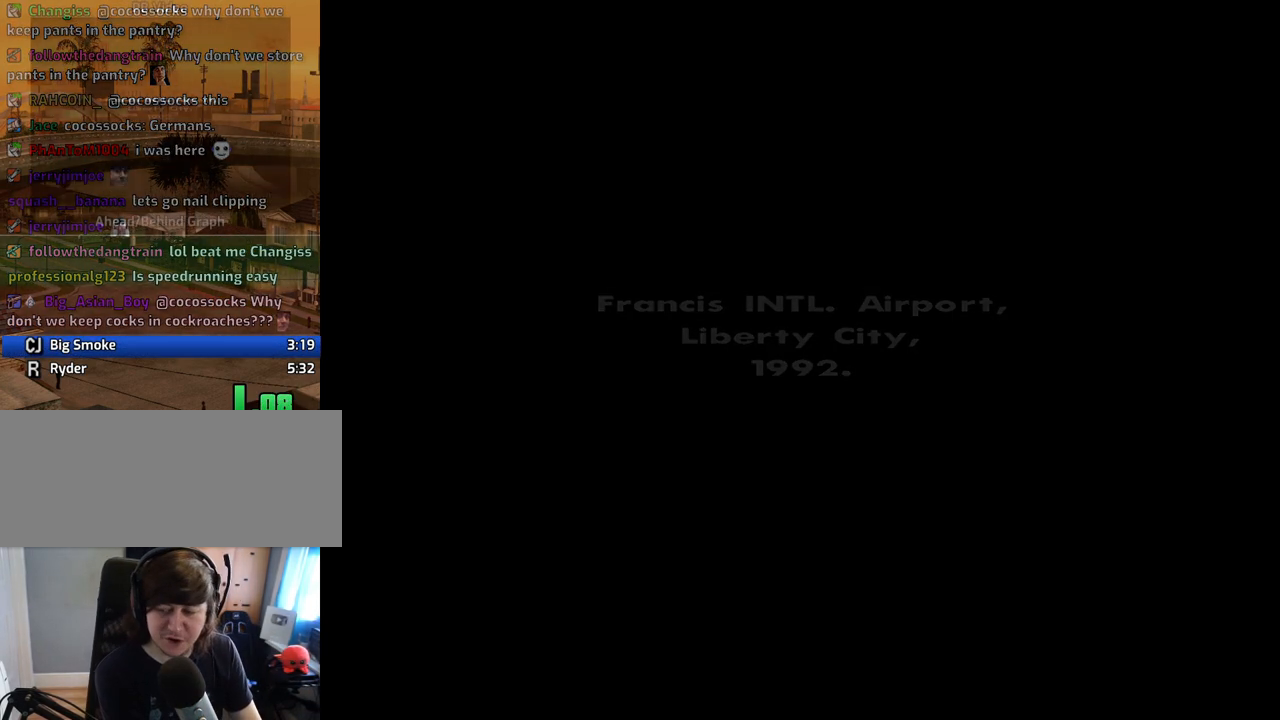
{"keys": ["f", "space"], "mouse": [], "events": [[17, "f", "up"], [17, "space", "down"], [67, "space", "up"], [118, "f", "down"], [151, "f", "up"], [151, "space", "down"], [201, "space", "up"], [302, "f", "down"], [302, "space", "down"], [352, "f", "up"], [386, "space", "up"], [436, "f", "down"], [436, "space", "down"]]}
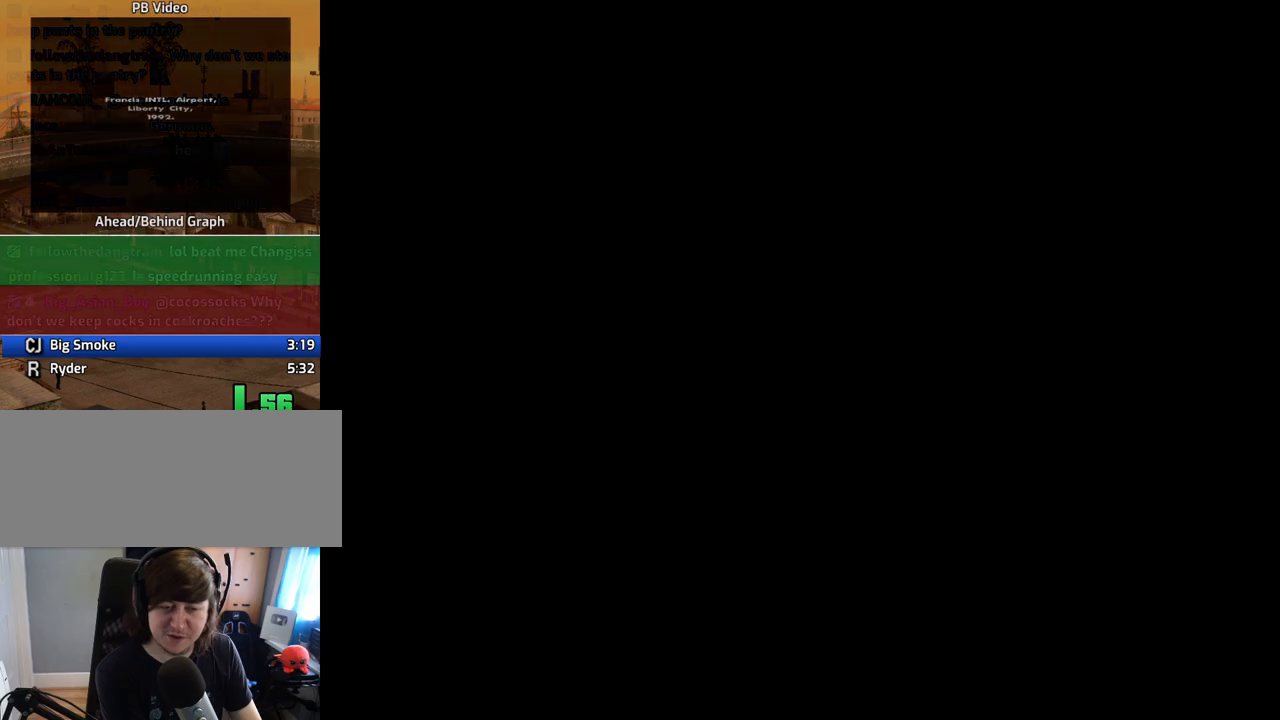
{"keys": ["f", "space"], "mouse": [], "events": [[51, "f", "up"], [51, "space", "up"], [134, "f", "down"], [134, "space", "down"], [185, "f", "up"], [185, "space", "up"], [285, "f", "down"], [285, "space", "down"], [335, "space", "up"], [386, "f", "up"], [419, "space", "down"], [470, "f", "down"]]}
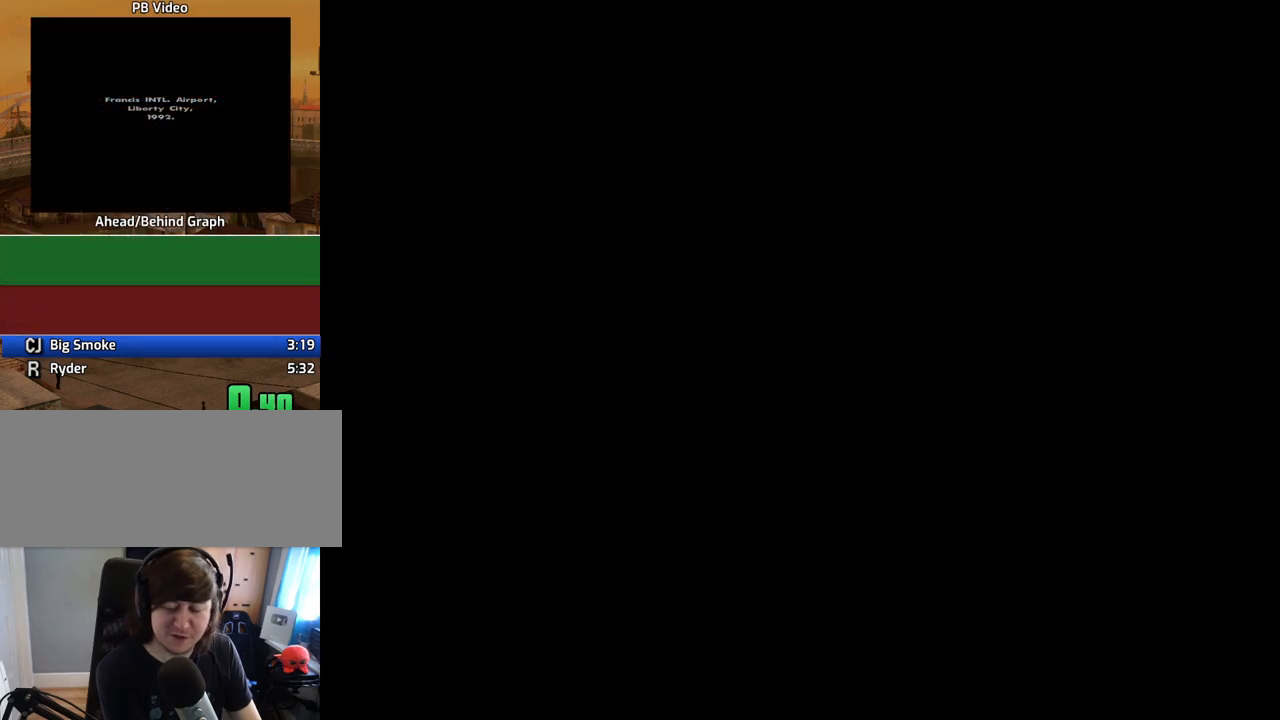
{"keys": ["f"], "mouse": [], "events": [[17, "f", "up"], [17, "space", "up"], [101, "f", "down"], [101, "space", "down"], [151, "space", "up"], [184, "f", "up"], [235, "space", "down"], [285, "f", "down"], [285, "space", "up"], [386, "f", "up"], [386, "space", "down"], [419, "space", "up"], [469, "f", "down"]]}
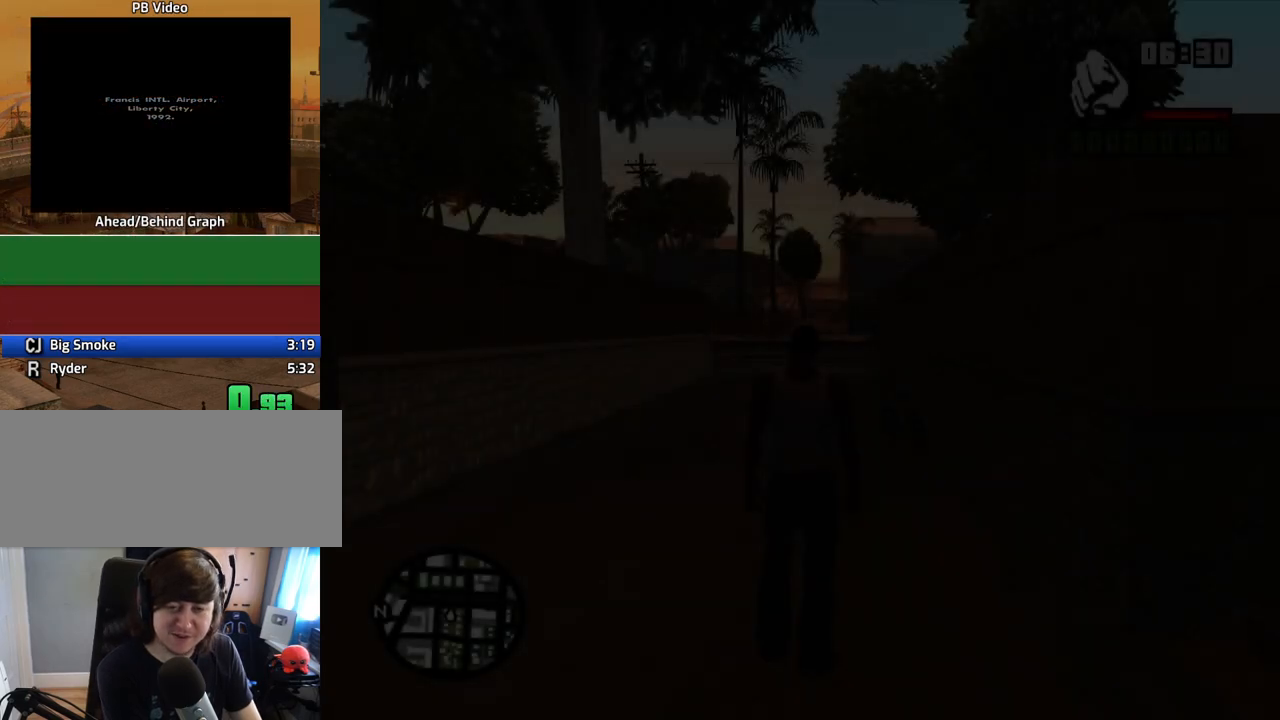
{"keys": ["f", "space"], "mouse": [], "events": [[17, "f", "up"], [17, "space", "down"], [67, "space", "up"], [151, "f", "down"], [201, "f", "up"], [201, "space", "down"], [251, "space", "up"], [302, "f", "down"], [352, "space", "down"], [385, "f", "up"], [385, "space", "up"], [486, "f", "down"], [486, "space", "down"]]}
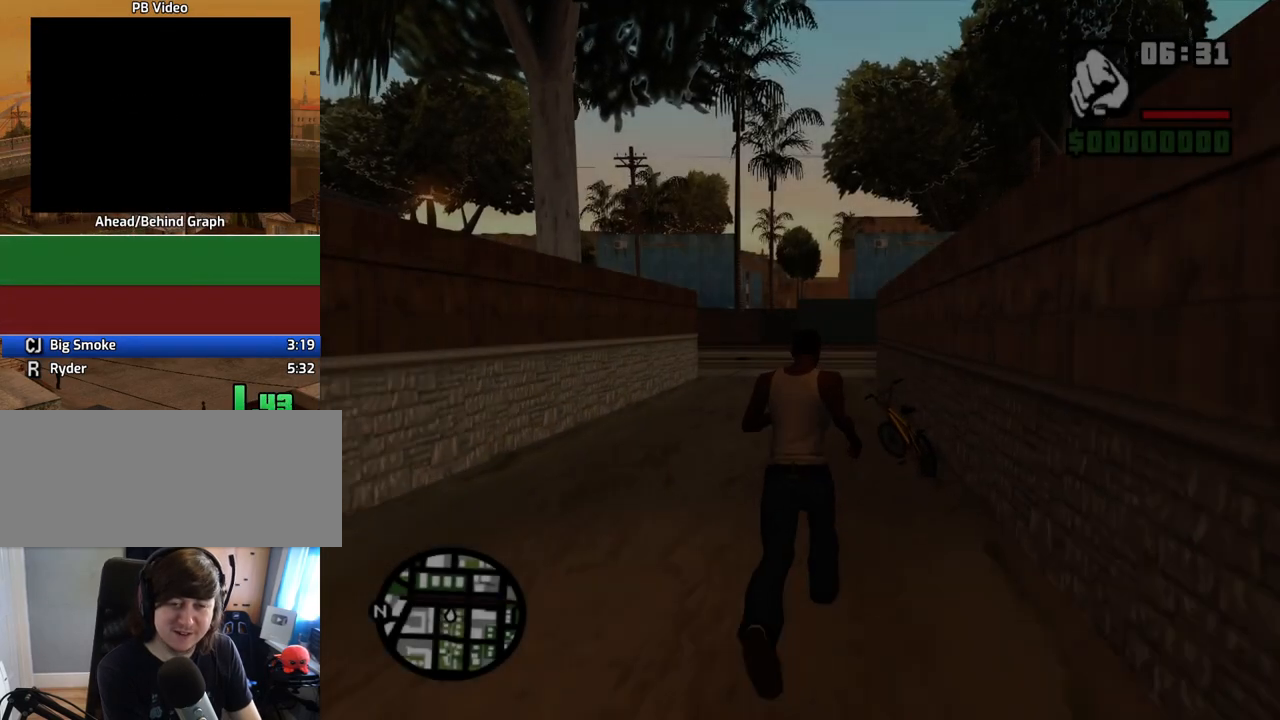
{"keys": ["w"], "mouse": [], "events": [[33, "f", "up"], [33, "space", "up"], [134, "f", "down"], [134, "space", "down"], [167, "space", "up"], [217, "f", "up"], [268, "space", "down"], [318, "f", "down"], [318, "space", "up"], [368, "f", "up"], [502, "w", "down"]]}
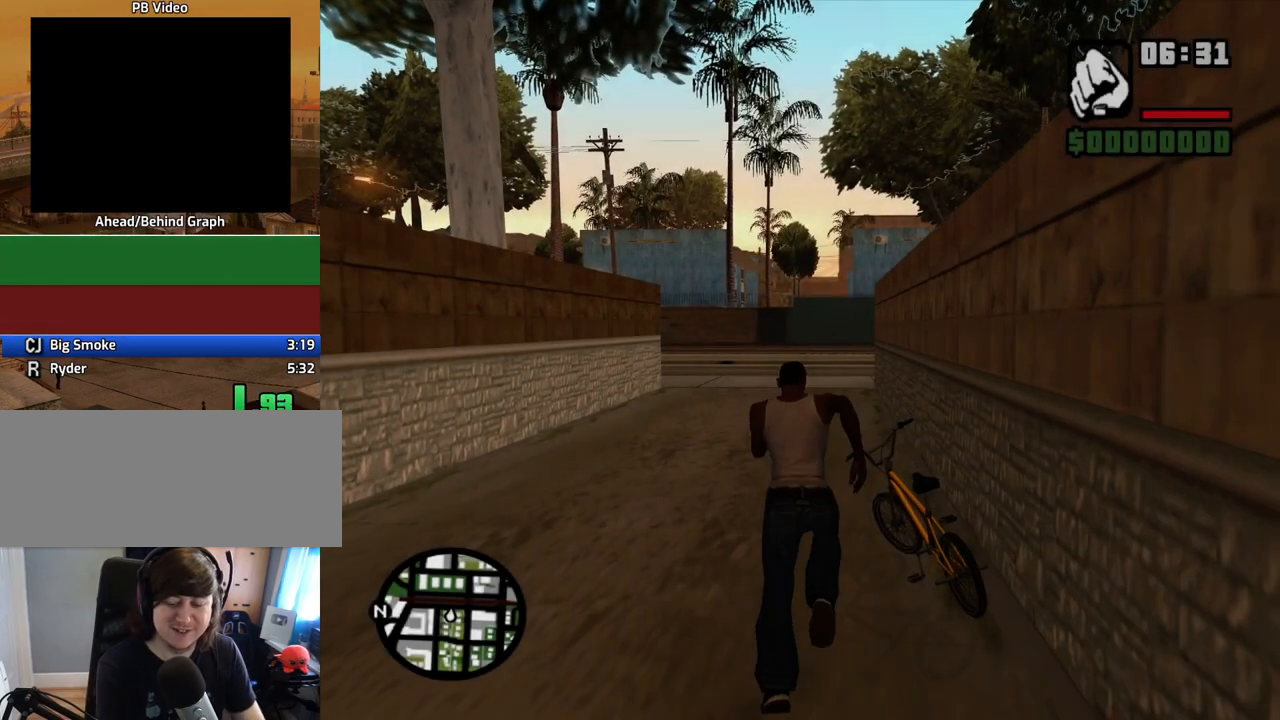
{"keys": [], "mouse": [], "events": [[101, "w", "up"], [134, "w", "down"], [235, "w", "up"], [336, "w", "down"], [419, "w", "up"]]}
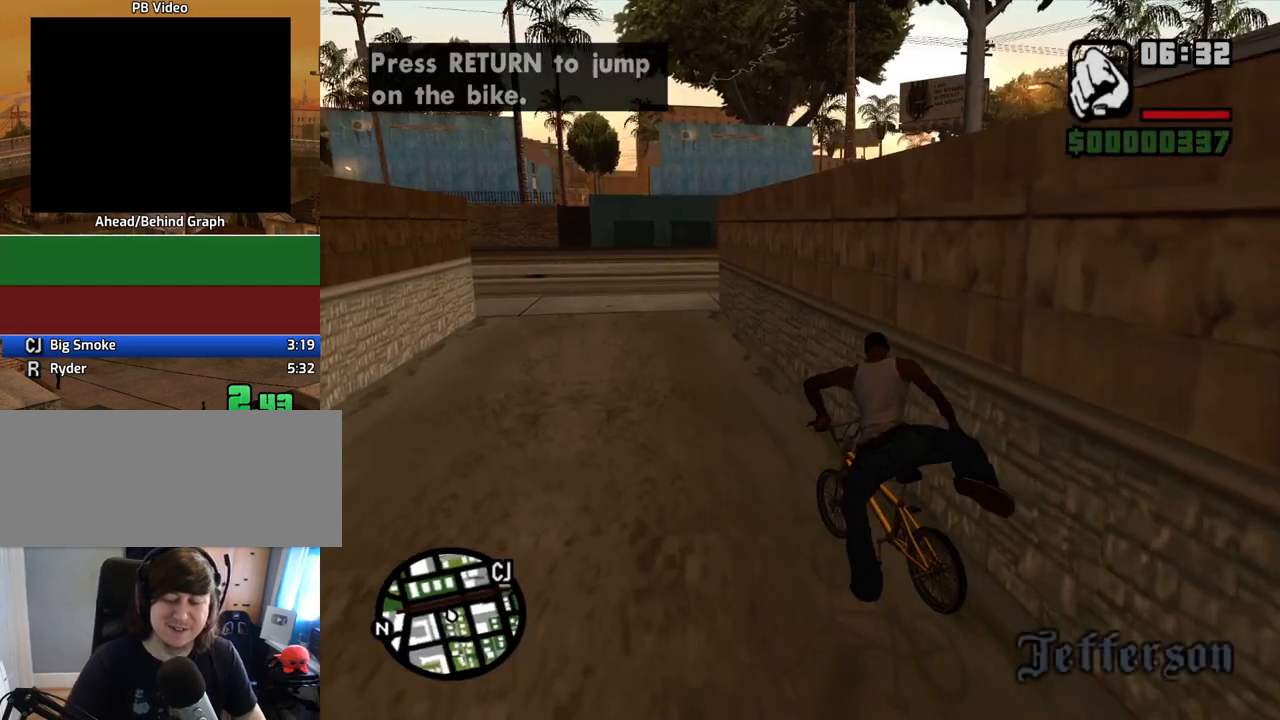
{"keys": ["w"], "mouse": [], "events": [[17, "w", "down"], [67, "w", "up"], [151, "d", "down"], [151, "w", "down"], [201, "d", "up"], [252, "w", "up"], [352, "w", "down"], [386, "w", "up"], [486, "w", "down"]]}
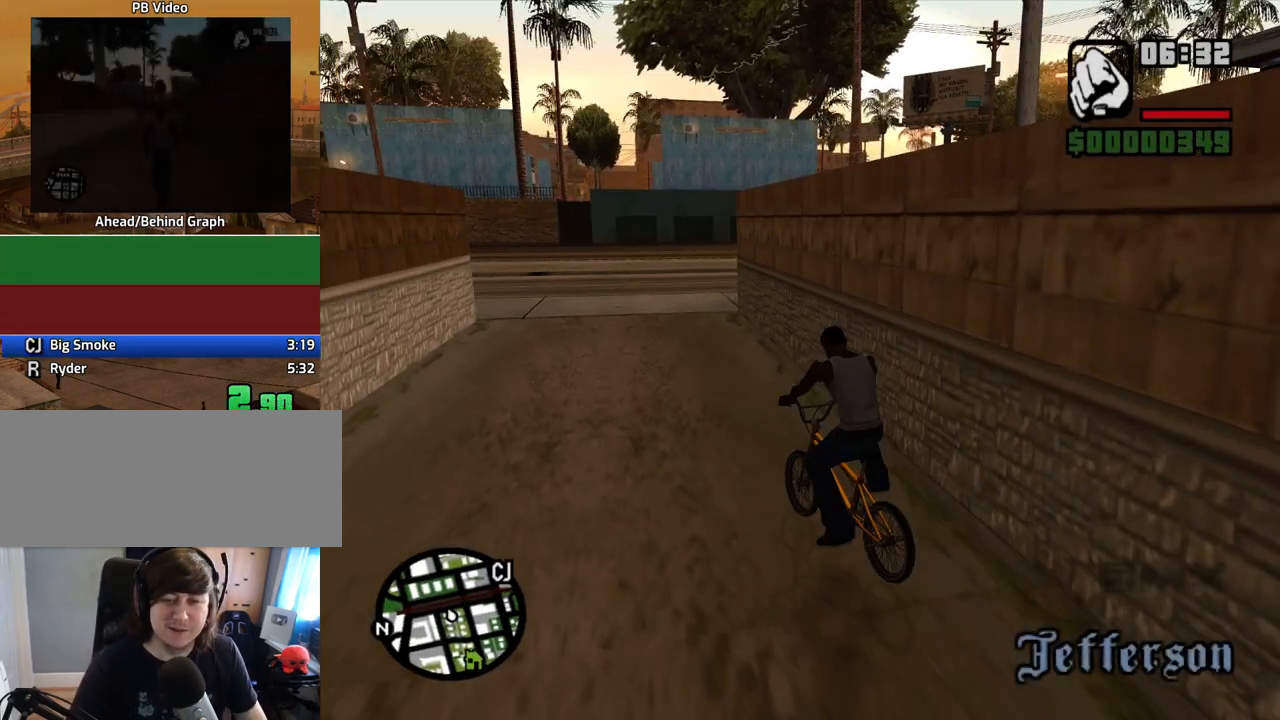
{"keys": [], "mouse": [], "events": [[101, "w", "up"], [185, "w", "down"], [235, "w", "up"], [335, "w", "down"], [419, "w", "up"]]}
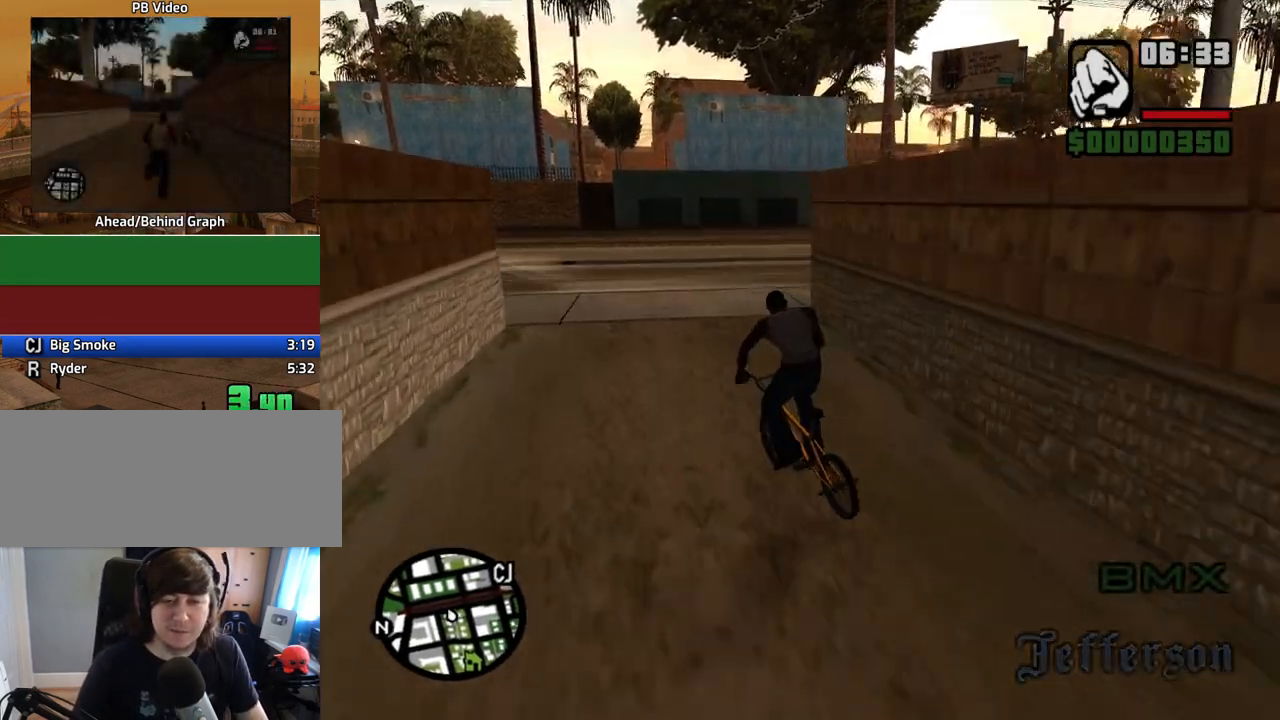
{"keys": ["d"], "mouse": [], "events": [[17, "d", "down"], [17, "w", "down"], [101, "d", "up"], [101, "w", "up"], [184, "d", "down"], [184, "w", "down"], [285, "d", "up"], [285, "w", "up"], [385, "d", "down"], [385, "w", "down"], [469, "w", "up"]]}
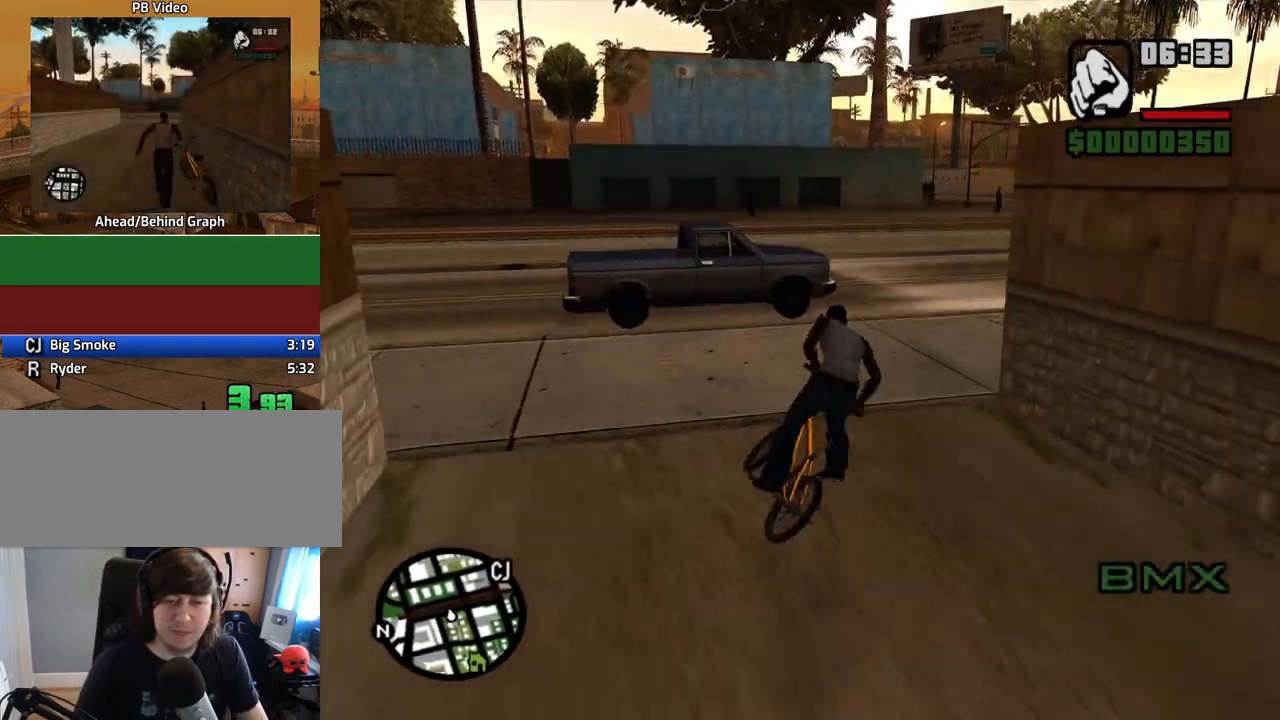
{"keys": ["d", "w"], "mouse": [], "events": [[117, "d", "up"], [301, "w", "down"], [352, "w", "up"], [435, "d", "down"], [486, "w", "down"]]}
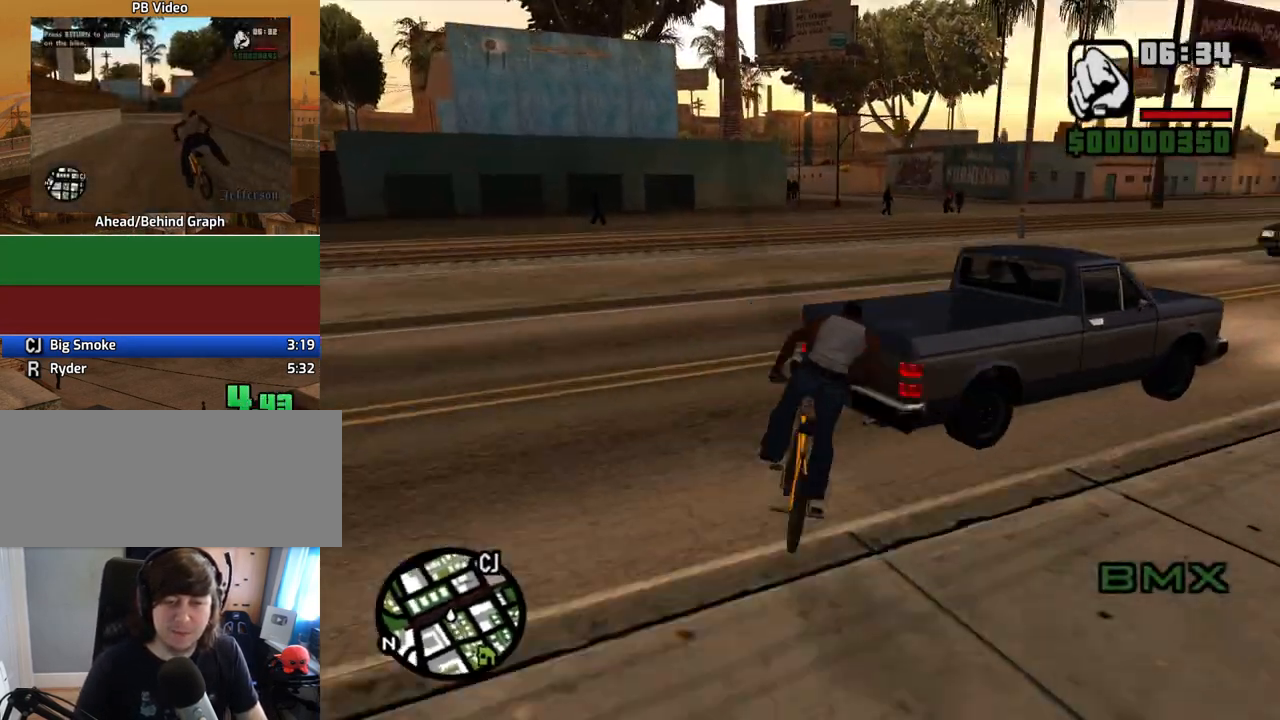
{"keys": [], "mouse": [], "events": [[83, "w", "up"], [167, "w", "down"], [268, "w", "up"], [368, "w", "down"], [402, "d", "up"], [402, "w", "up"]]}
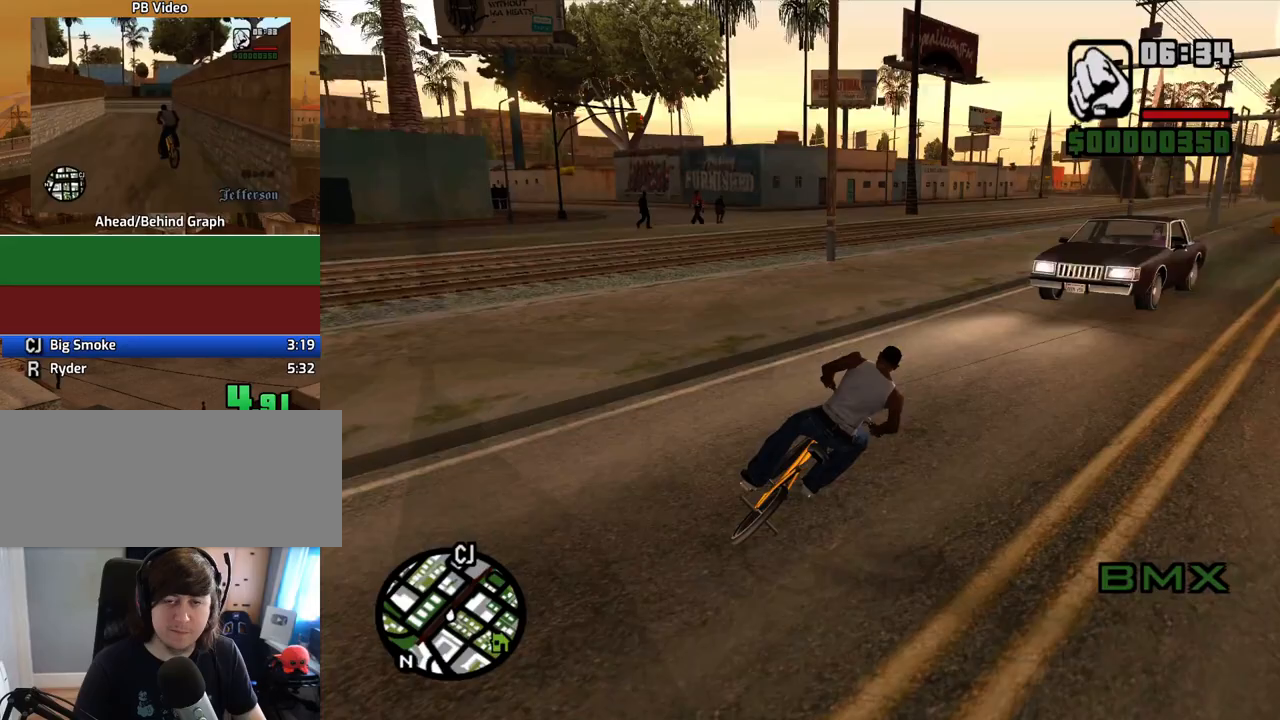
{"keys": ["w"], "mouse": [], "events": [[51, "w", "down"], [101, "w", "up"], [134, "d", "down"], [235, "w", "down"], [369, "d", "up"], [369, "w", "up"], [470, "w", "down"]]}
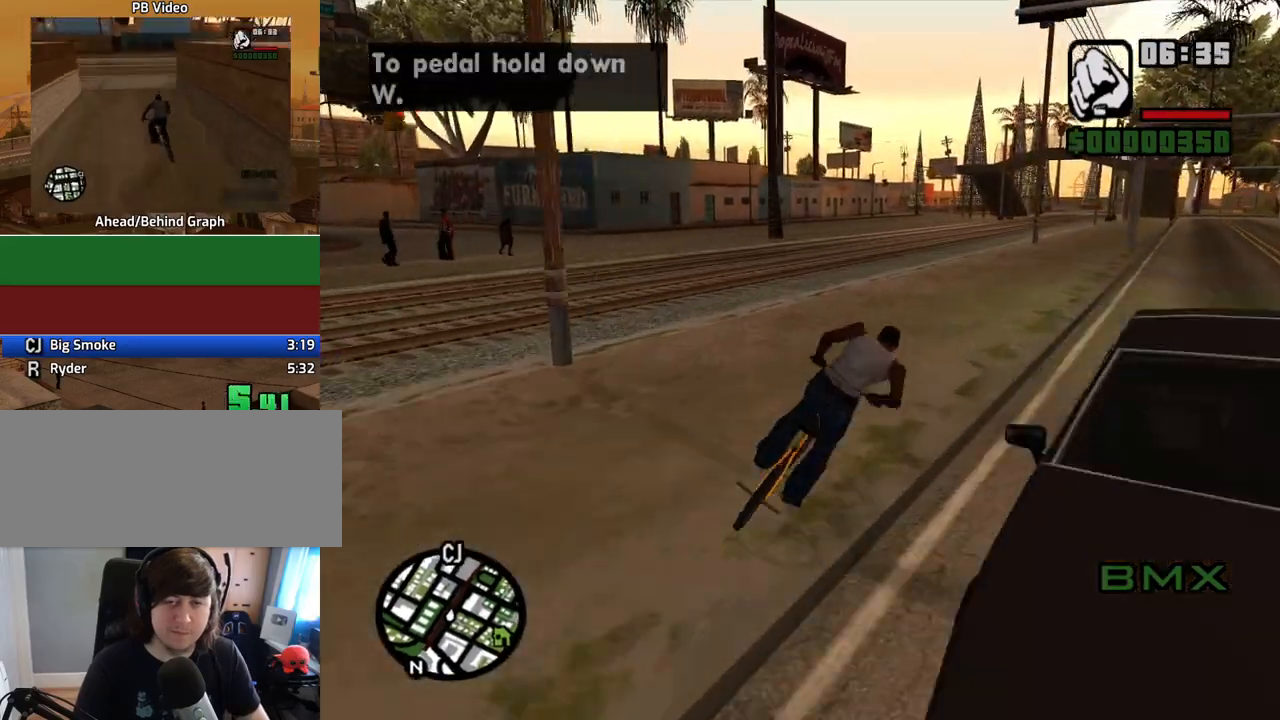
{"keys": [], "mouse": [], "events": [[17, "w", "up"], [117, "w", "down"], [151, "w", "up"], [251, "a", "down"], [251, "w", "down"], [302, "w", "up"], [352, "a", "up"], [386, "w", "down"], [486, "w", "up"]]}
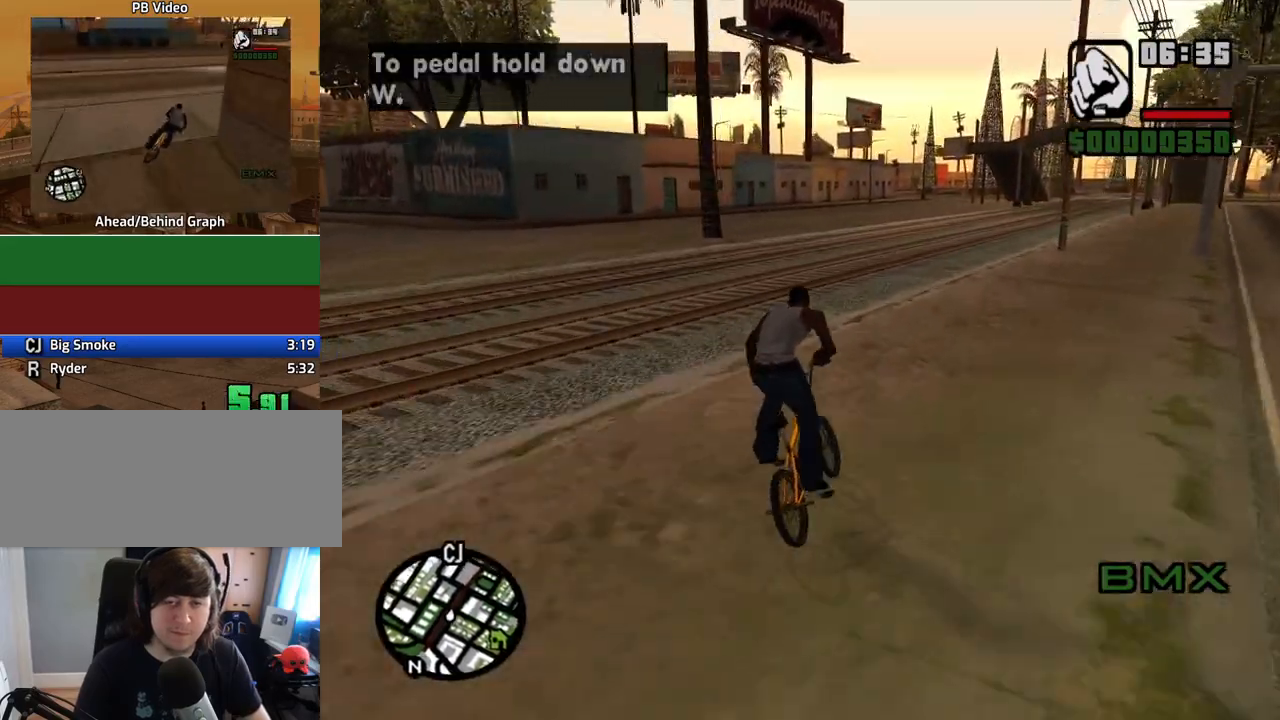
{"keys": [], "mouse": [], "events": [[101, "w", "down"], [151, "w", "up"], [235, "a", "down"], [235, "w", "down"], [285, "a", "up"], [285, "w", "up"], [419, "a", "down"], [419, "w", "down"], [469, "a", "up"], [469, "w", "up"]]}
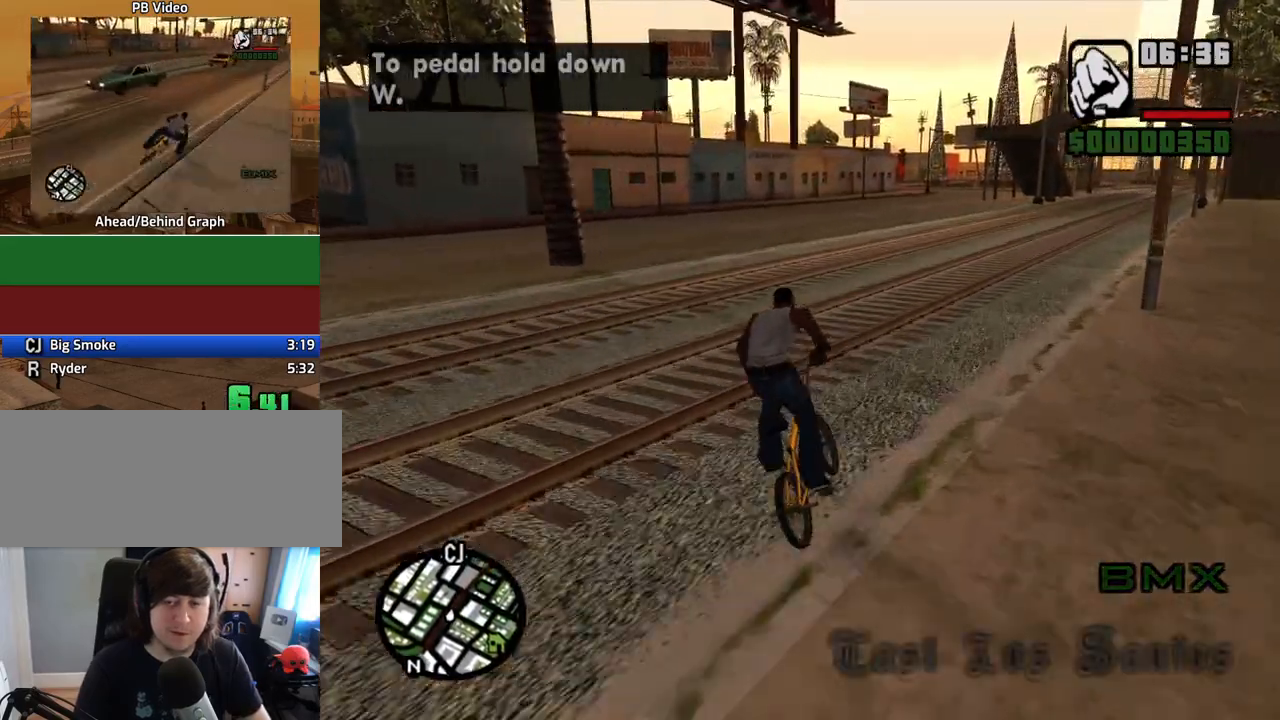
{"keys": [], "mouse": [], "events": [[67, "a", "down"], [67, "w", "down"], [100, "a", "up"], [100, "w", "up"], [184, "w", "down"], [234, "w", "up"], [385, "w", "down"], [419, "w", "up"]]}
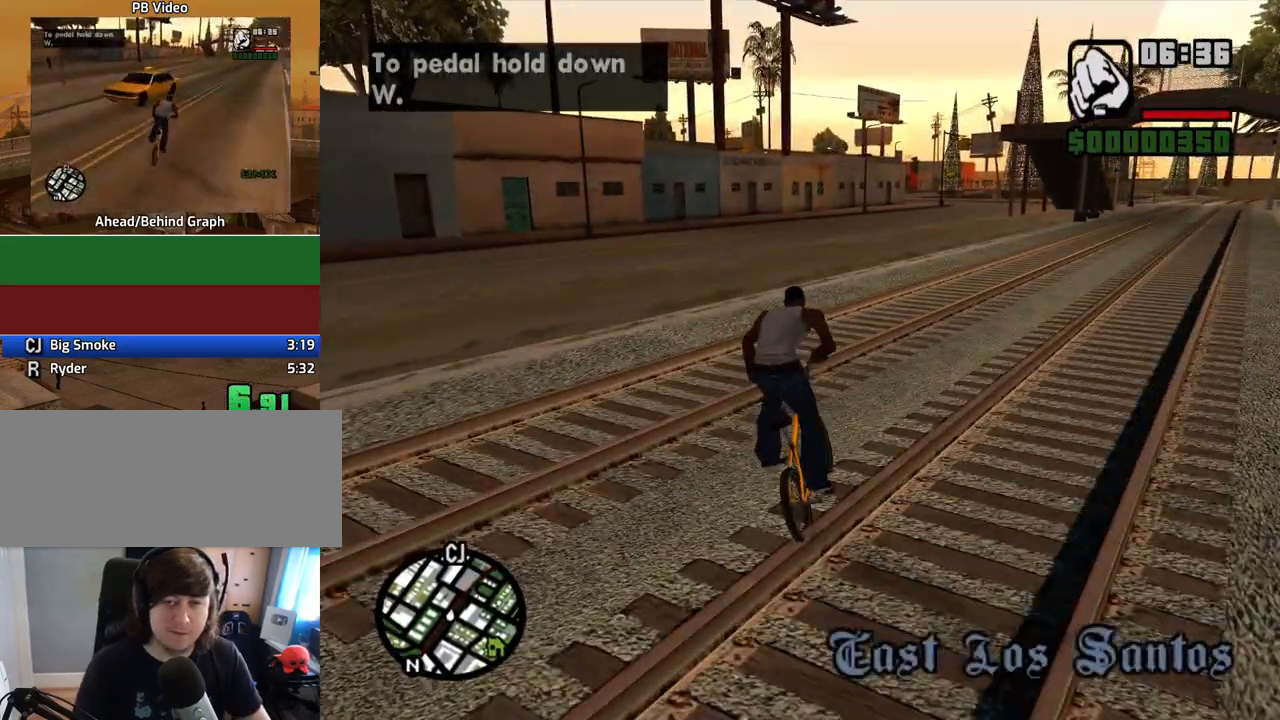
{"keys": ["5"], "mouse": [], "events": [[16, "w", "down"], [117, "w", "up"], [201, "d", "down"], [201, "w", "down"], [251, "d", "up"], [251, "w", "up"], [352, "5", "down"], [352, "w", "down"], [385, "w", "up"]]}
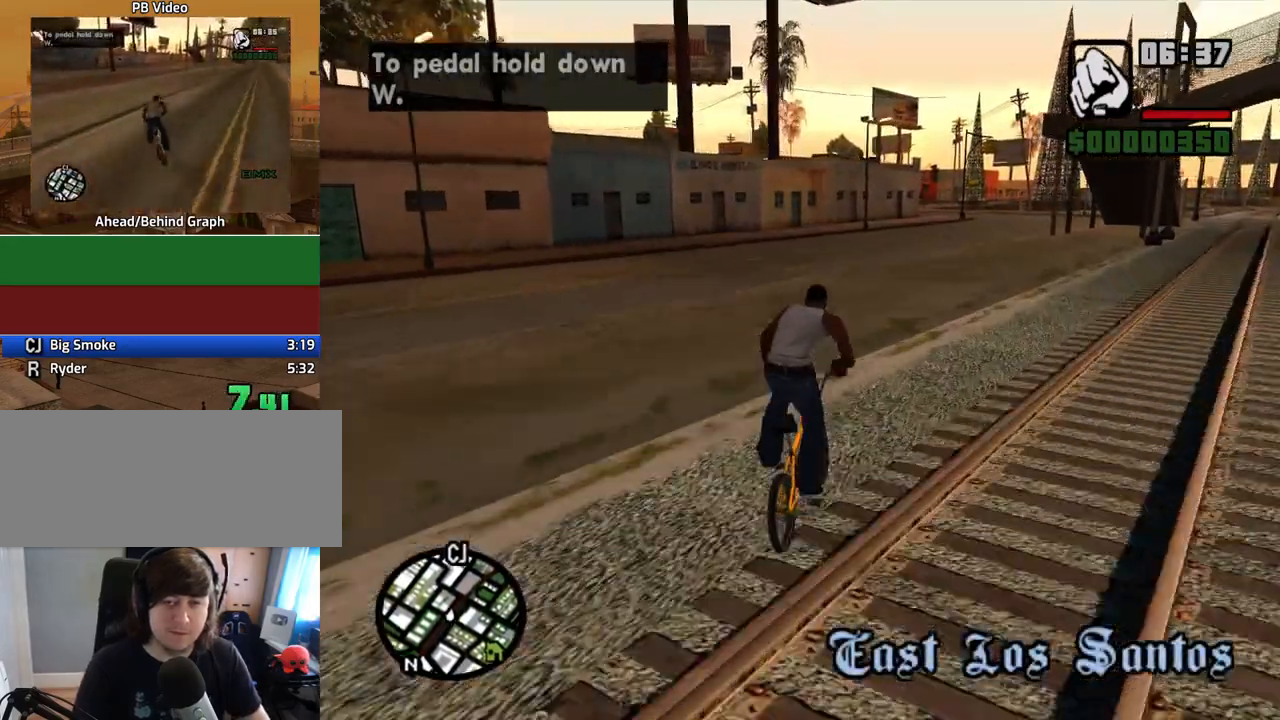
{"keys": ["5"], "mouse": [], "events": [[34, "w", "down"], [84, "w", "up"], [218, "w", "down"], [269, "w", "up"]]}
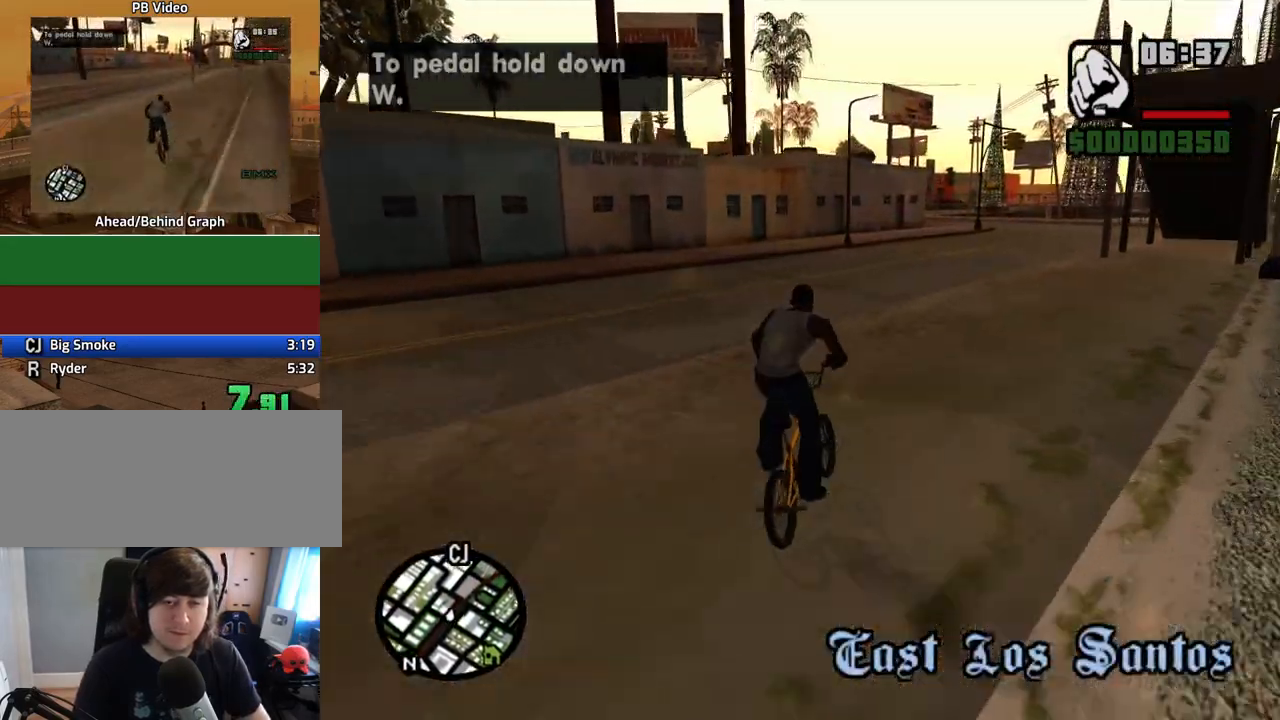
{"keys": ["5"], "mouse": [], "events": [[50, "w", "down"], [101, "w", "up"], [185, "w", "down"], [285, "w", "up"], [369, "w", "down"], [469, "w", "up"]]}
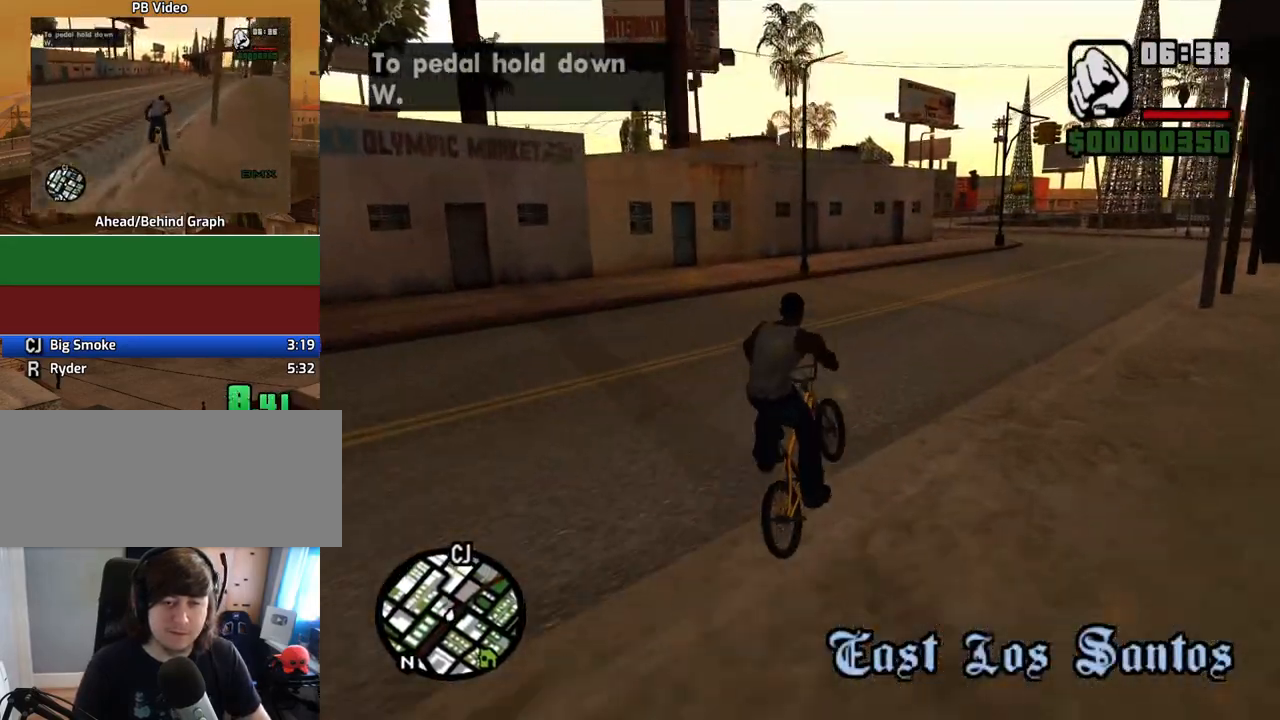
{"keys": [], "mouse": [], "events": [[67, "w", "down"], [117, "w", "up"], [151, "5", "up"], [251, "w", "down"], [302, "5", "down"], [302, "w", "up"], [436, "5", "up"], [436, "a", "down"], [436, "w", "down"], [486, "a", "up"], [486, "w", "up"]]}